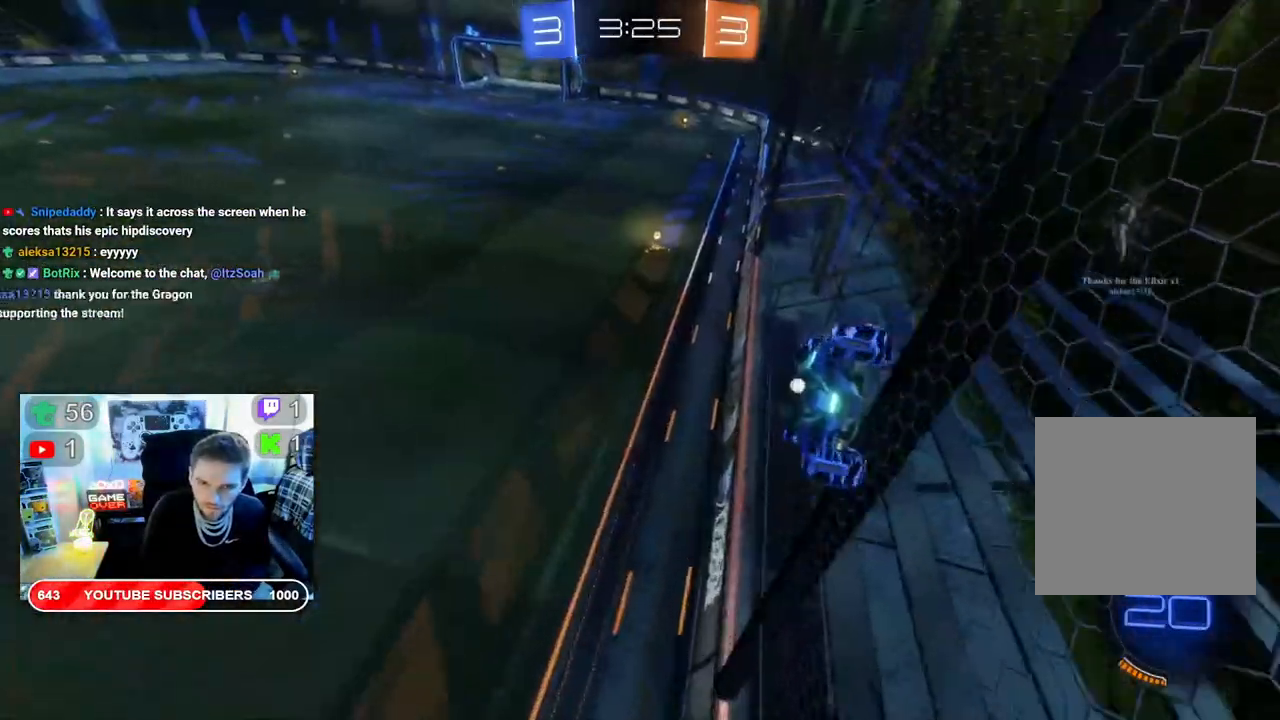
Gameplay with a controller (Xbox layout); each line is a JSON object with the inputs held at the frame after it. "events" lists button and stick changes between this image and that frame as [ms after this image, input, new state], when the widget could be followed in between. Not read: X.
{"buttons": ["R2"], "left_stick": "right", "right_stick": "center", "events": [[100, "left_stick", "center"], [300, "left_stick", "right"]]}
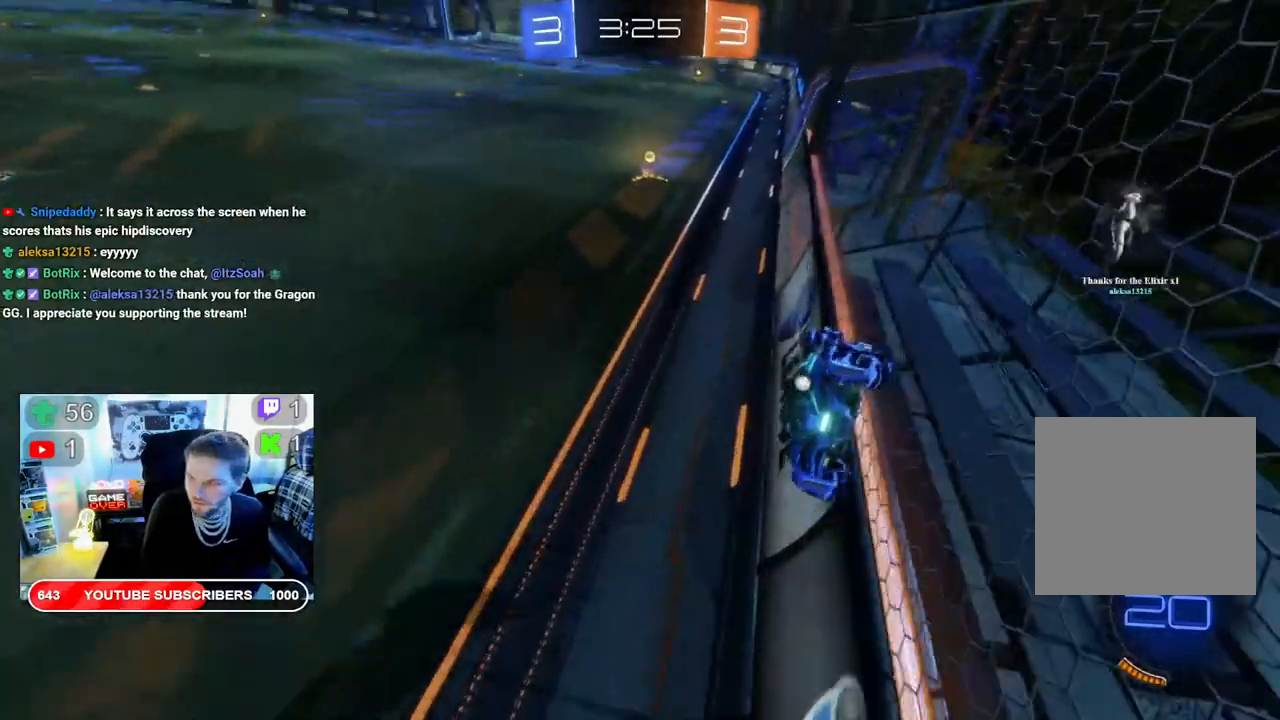
{"buttons": ["R2"], "left_stick": "center", "right_stick": "center", "events": [[17, "B", "down"], [50, "left_stick", "center"], [183, "L2", "down"], [233, "L2", "up"], [250, "B", "up"]]}
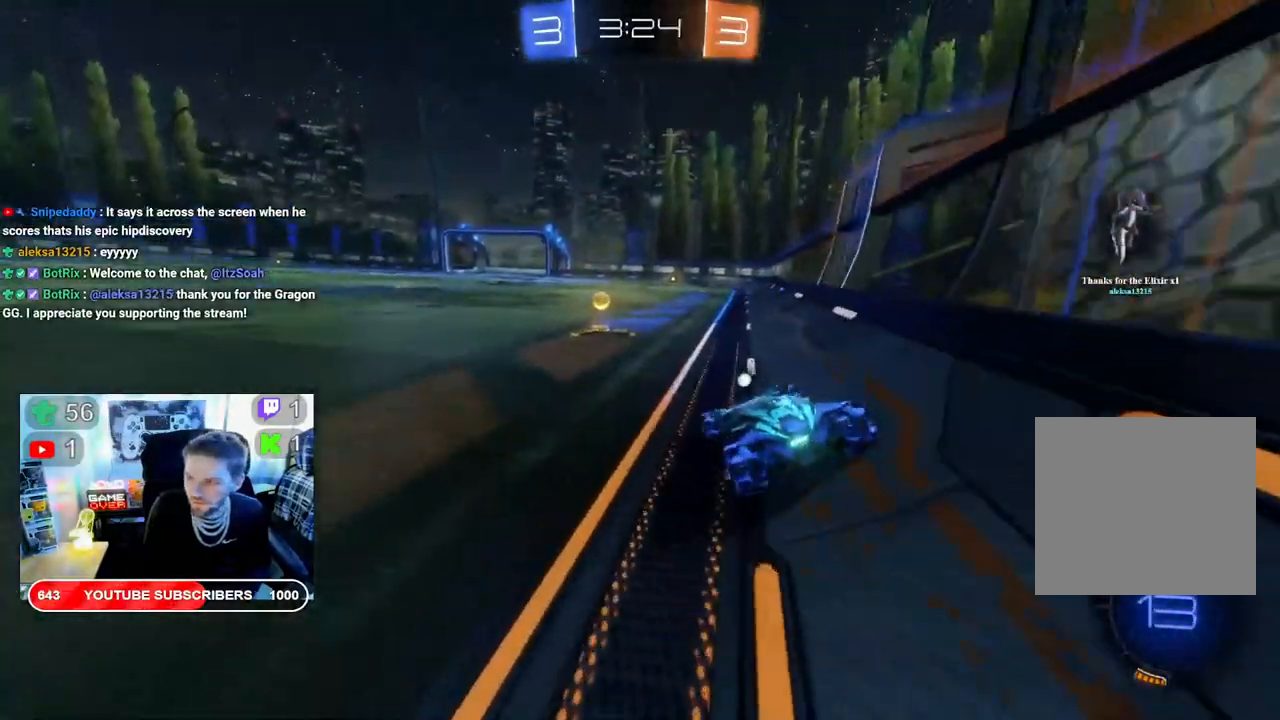
{"buttons": ["R2"], "left_stick": "center", "right_stick": "center", "events": [[100, "left_stick", "left"], [250, "left_stick", "down-left"], [450, "left_stick", "center"]]}
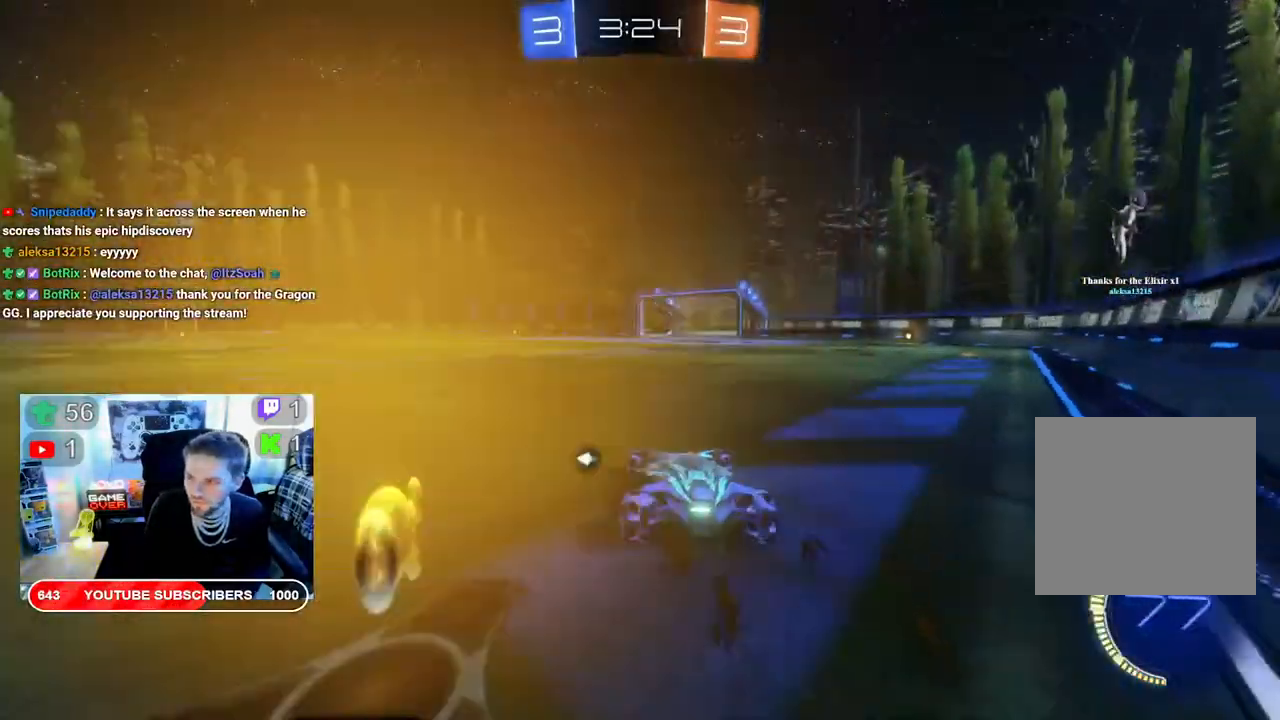
{"buttons": ["R2"], "left_stick": "center", "right_stick": "center", "events": [[233, "Y", "down"], [383, "Y", "up"]]}
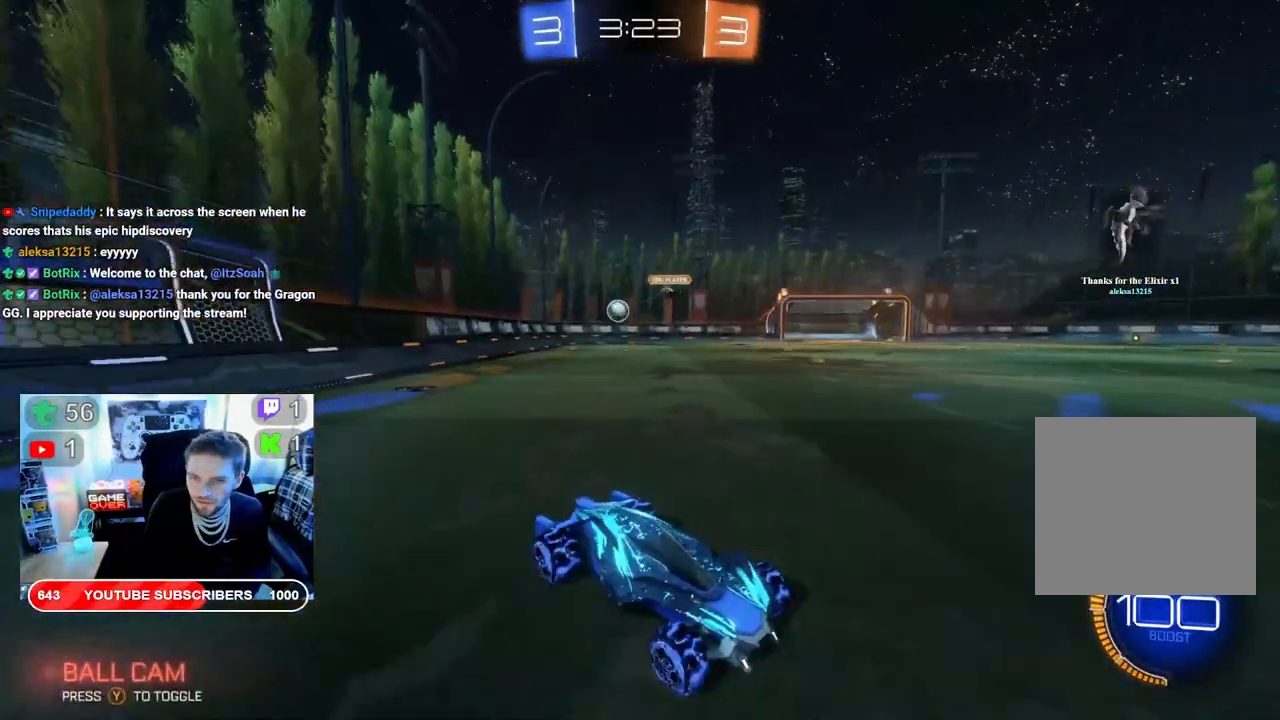
{"buttons": ["R2"], "left_stick": "down-left", "right_stick": "center", "events": [[217, "left_stick", "left"], [417, "left_stick", "down-left"]]}
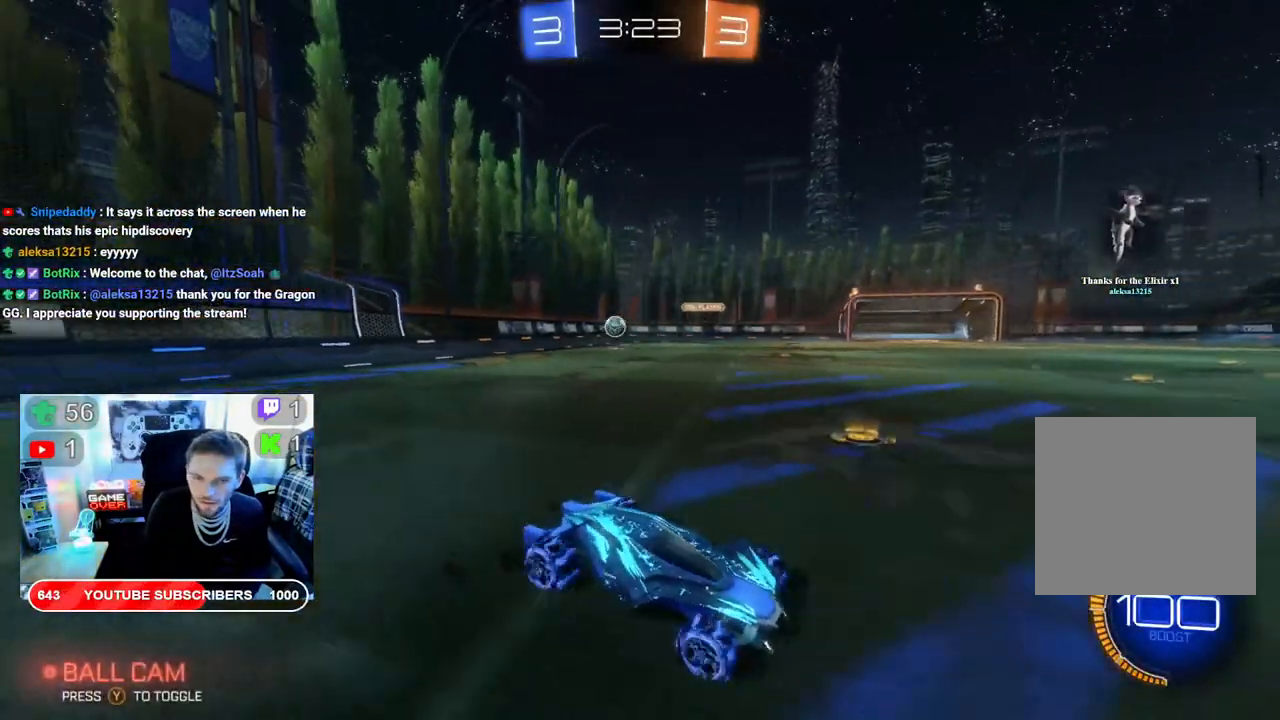
{"buttons": ["R2"], "left_stick": "down-left", "right_stick": "center", "events": []}
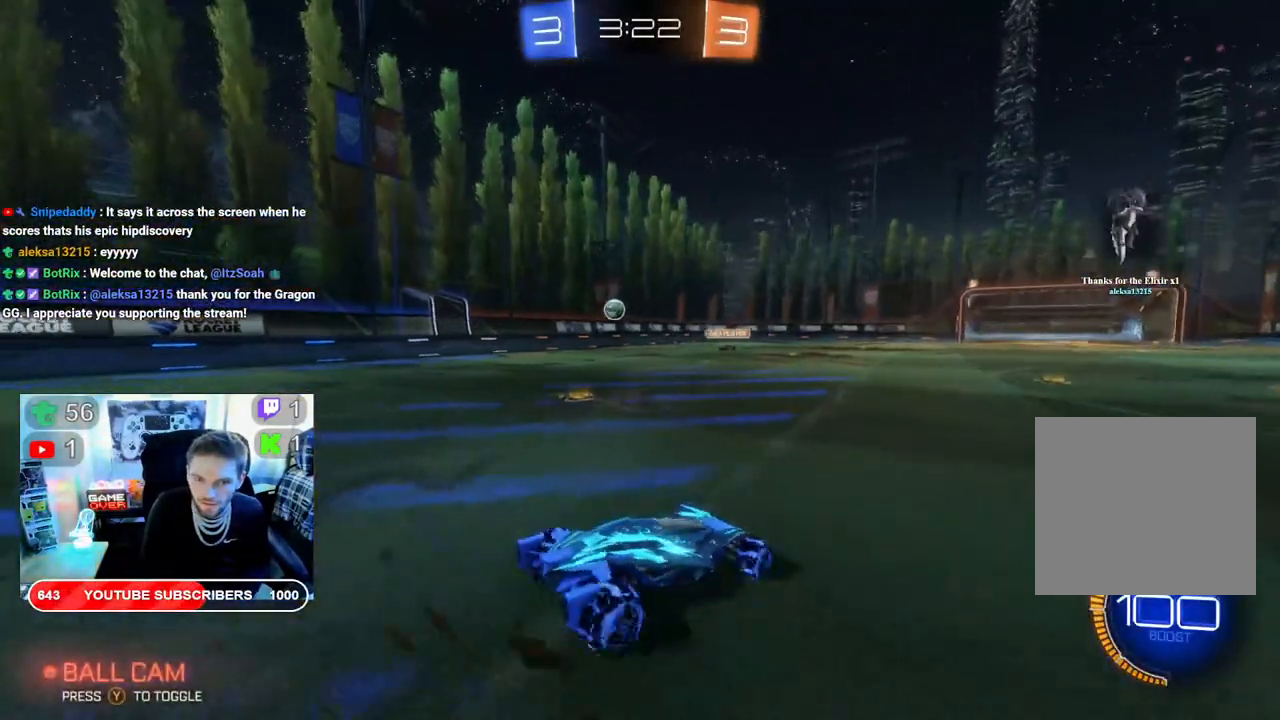
{"buttons": ["B", "R2"], "left_stick": "down-left", "right_stick": "center", "events": [[167, "B", "down"]]}
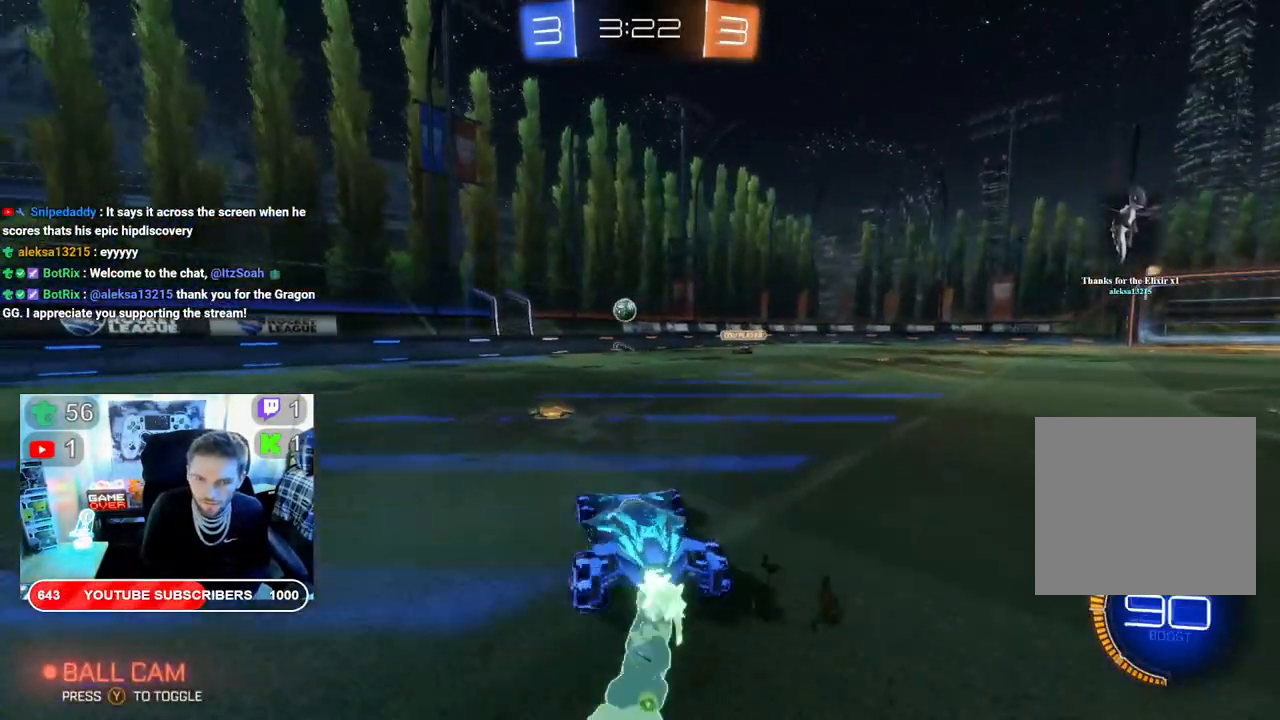
{"buttons": ["R2"], "left_stick": "right", "right_stick": "center", "events": [[200, "B", "up"], [267, "left_stick", "down-right"], [350, "left_stick", "right"]]}
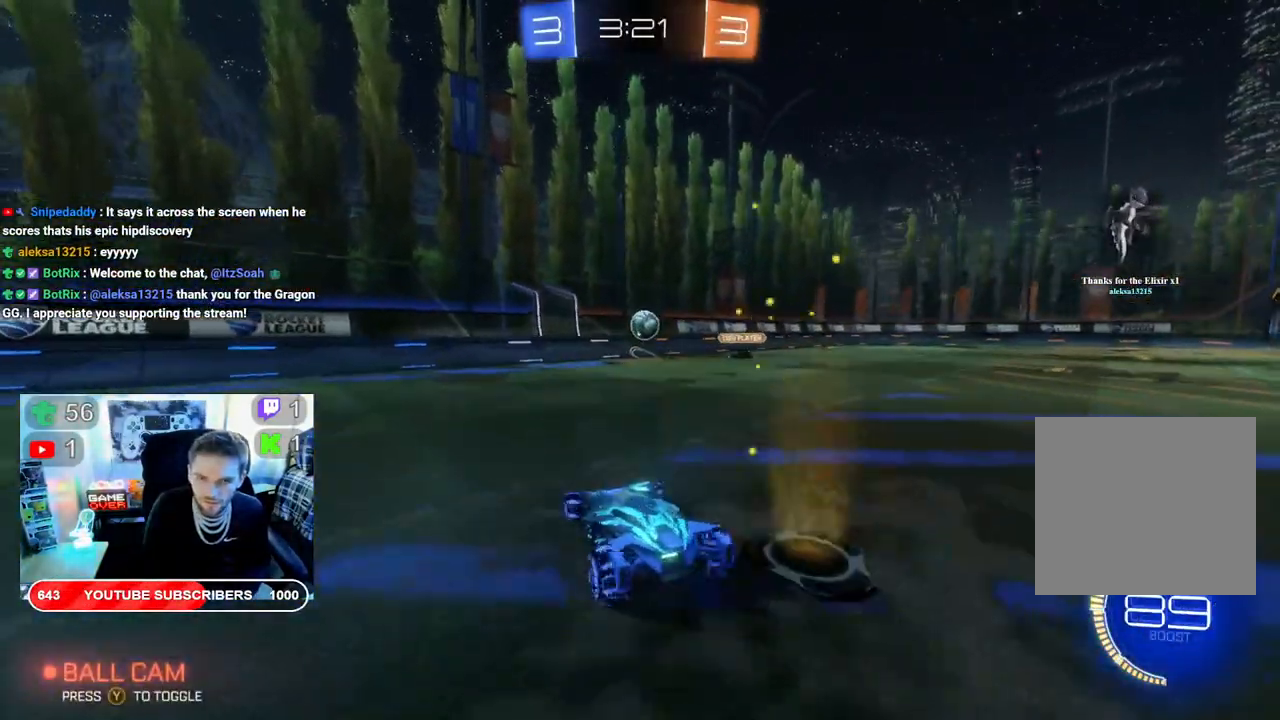
{"buttons": ["R2"], "left_stick": "down-left", "right_stick": "center", "events": [[33, "left_stick", "center"], [217, "left_stick", "left"], [367, "left_stick", "down-left"]]}
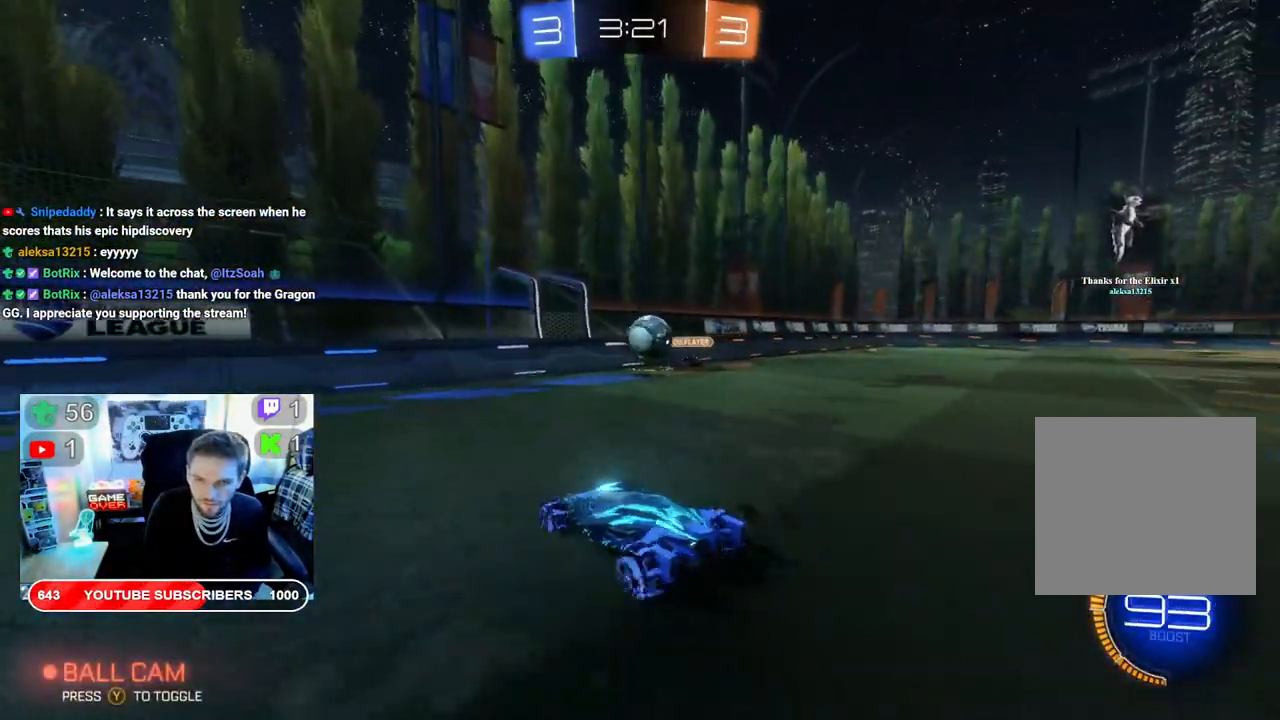
{"buttons": ["R2"], "left_stick": "center", "right_stick": "center", "events": [[500, "left_stick", "center"]]}
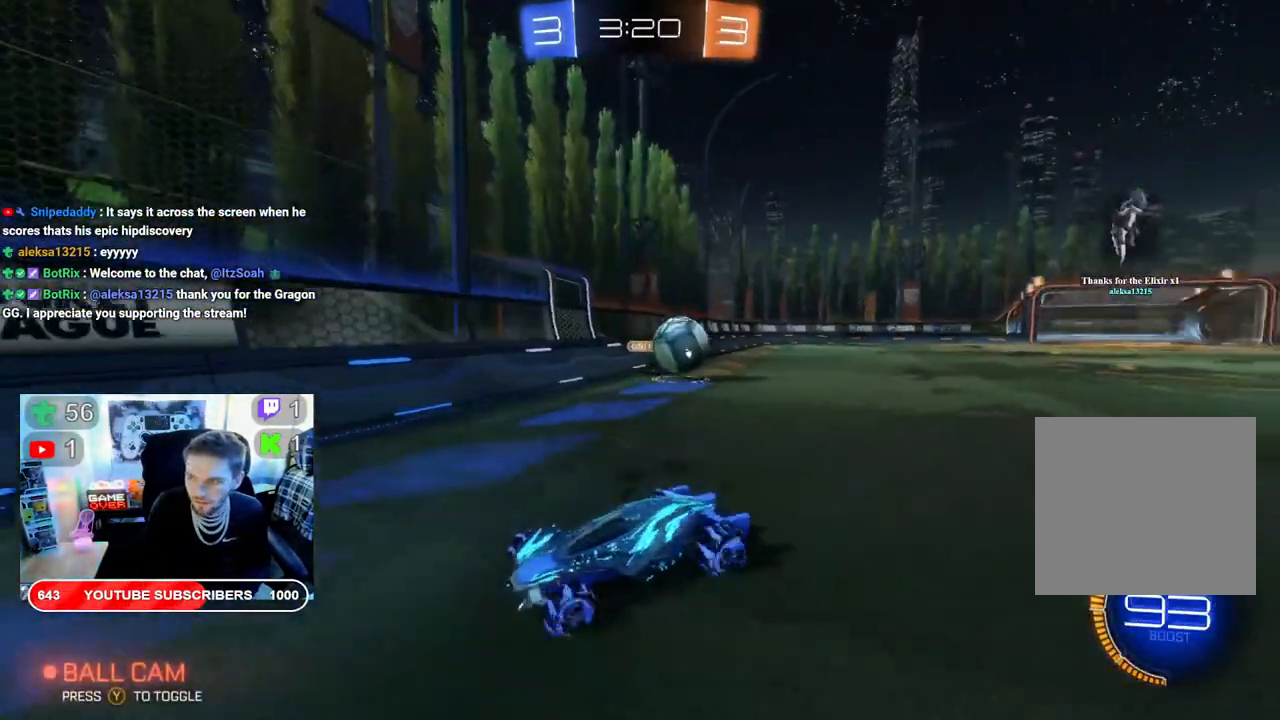
{"buttons": ["R2"], "left_stick": "left", "right_stick": "center", "events": [[133, "left_stick", "left"]]}
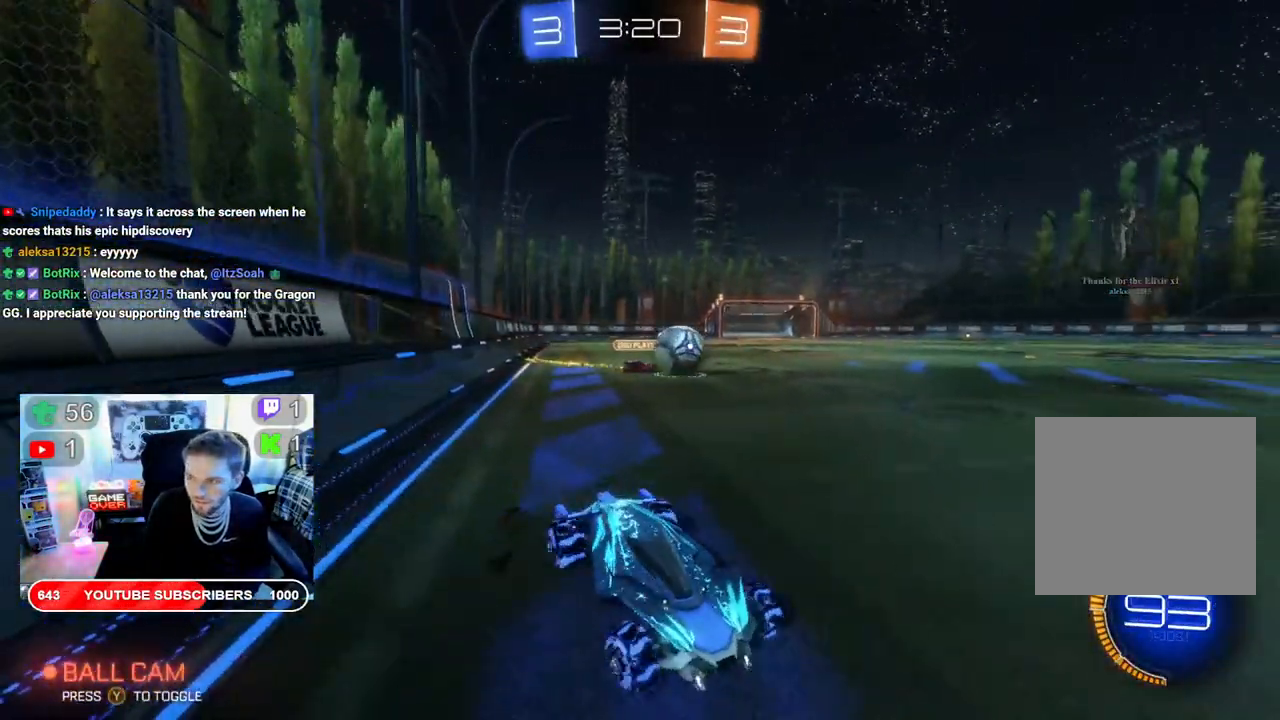
{"buttons": ["B", "R2"], "left_stick": "left", "right_stick": "center", "events": [[100, "left_stick", "center"], [200, "B", "down"], [200, "left_stick", "left"]]}
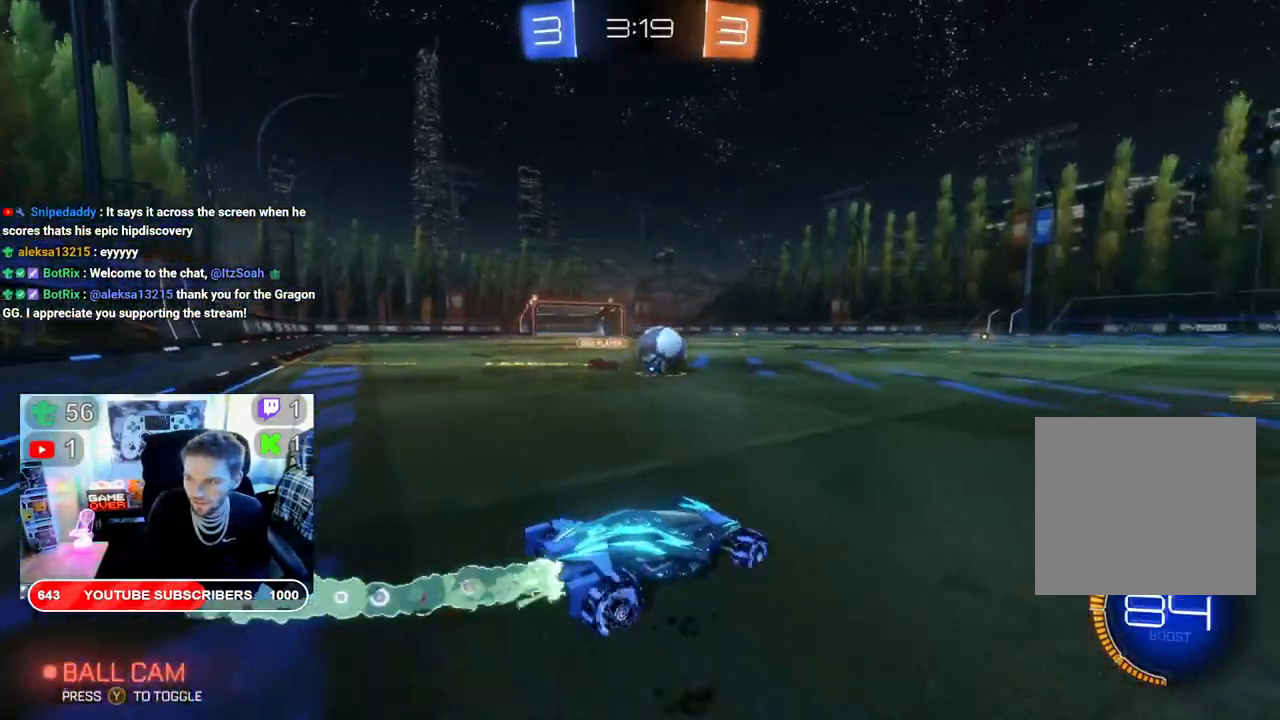
{"buttons": ["B", "R2"], "left_stick": "right", "right_stick": "center", "events": [[100, "left_stick", "down-left"], [400, "left_stick", "right"]]}
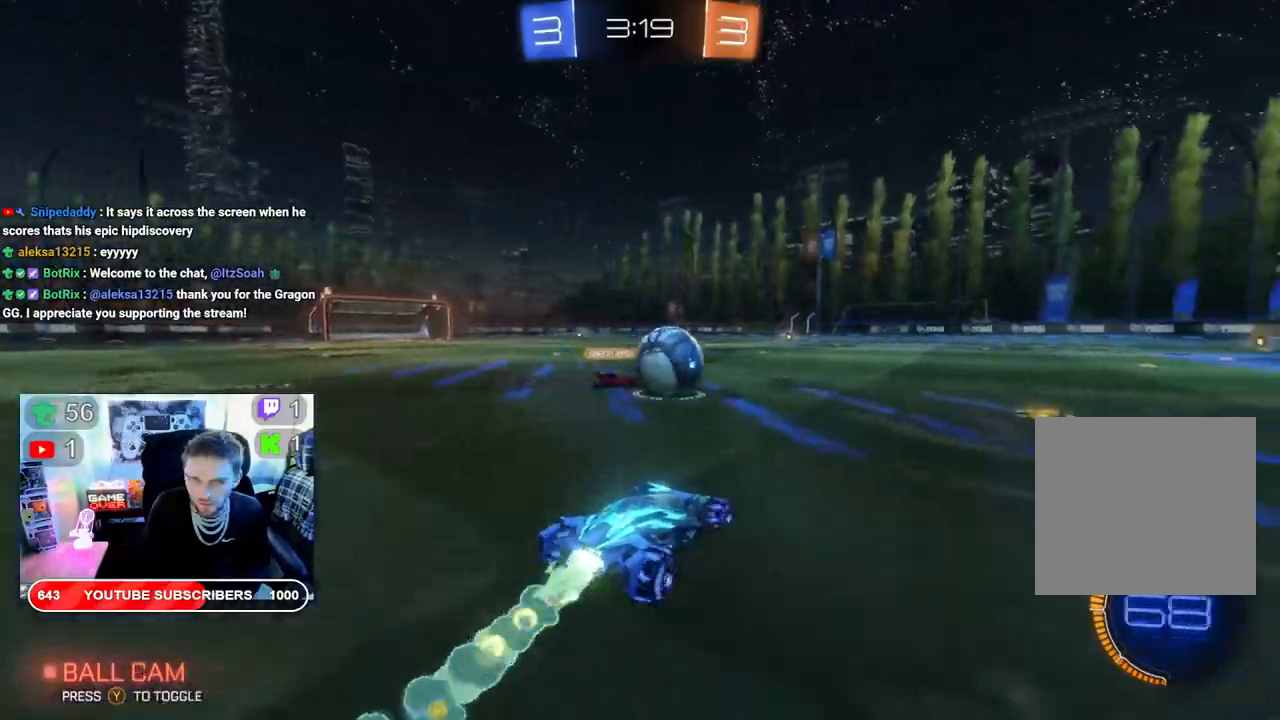
{"buttons": ["B", "R2"], "left_stick": "center", "right_stick": "center", "events": [[483, "left_stick", "center"]]}
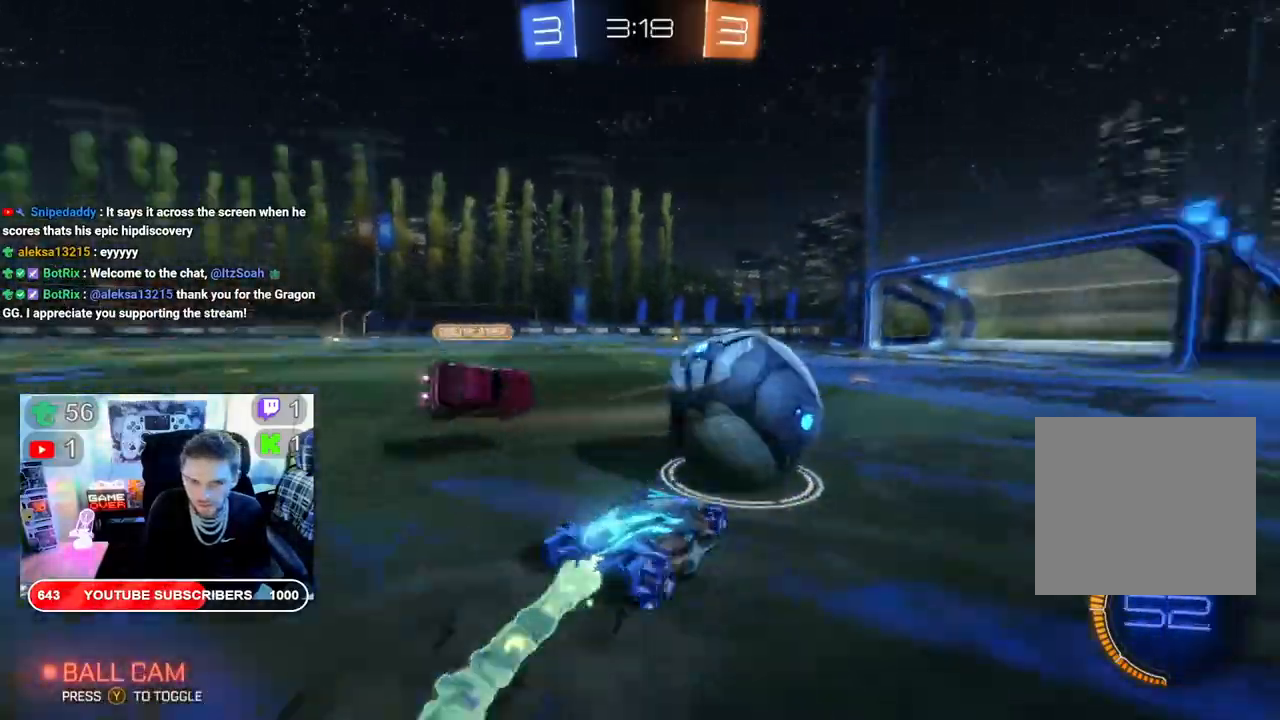
{"buttons": ["R2"], "left_stick": "right", "right_stick": "center", "events": [[400, "left_stick", "right"], [417, "B", "up"]]}
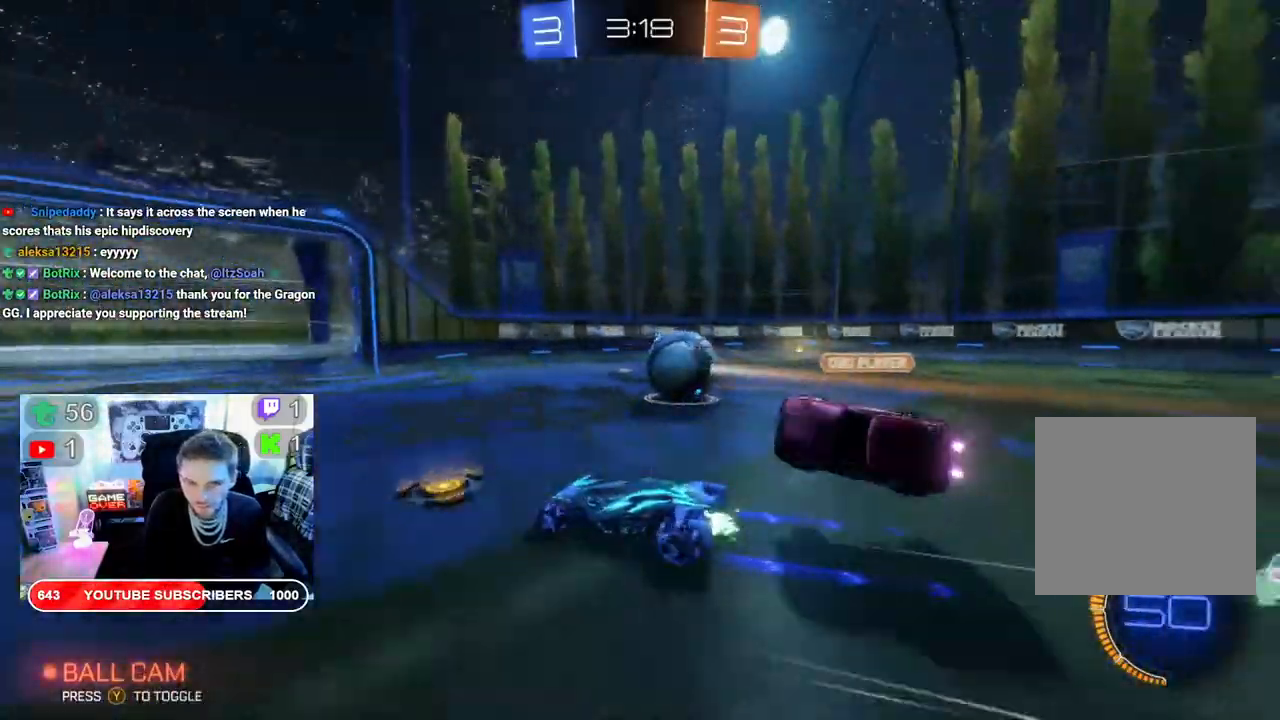
{"buttons": ["B", "R2"], "left_stick": "center", "right_stick": "center", "events": [[367, "B", "down"], [383, "left_stick", "center"]]}
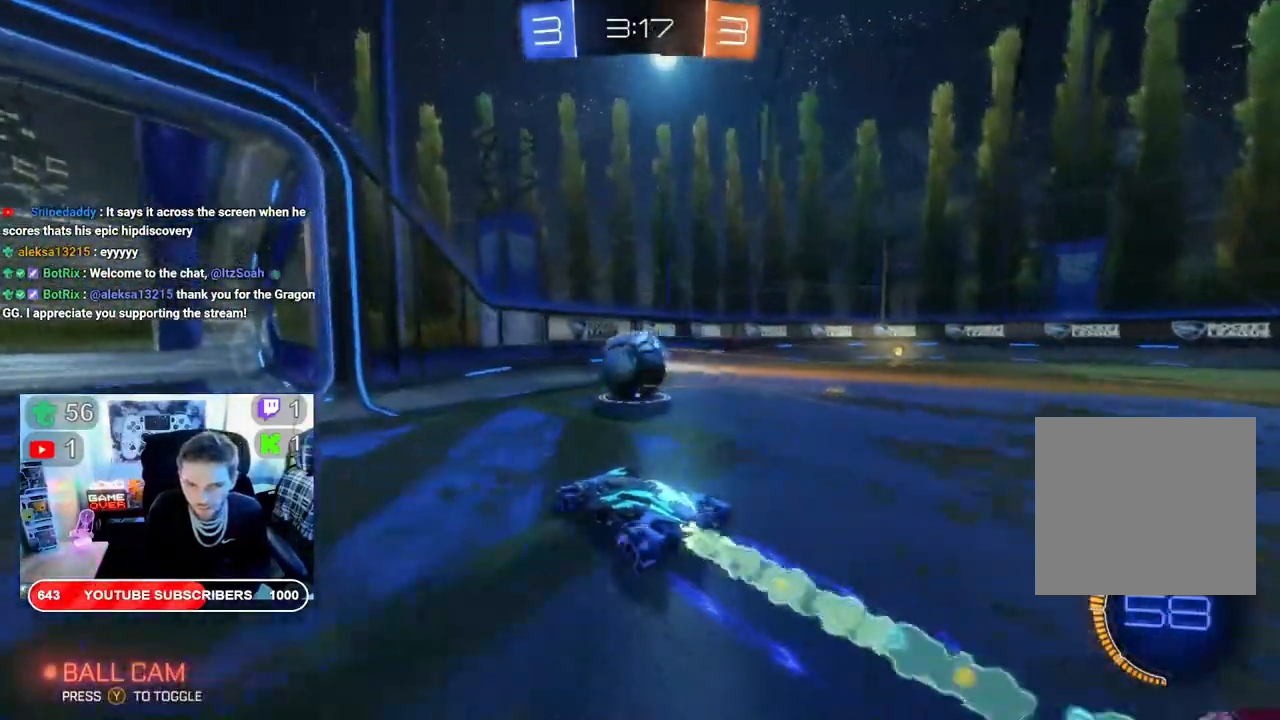
{"buttons": ["R2"], "left_stick": "left", "right_stick": "center", "events": [[283, "B", "up"], [400, "left_stick", "left"]]}
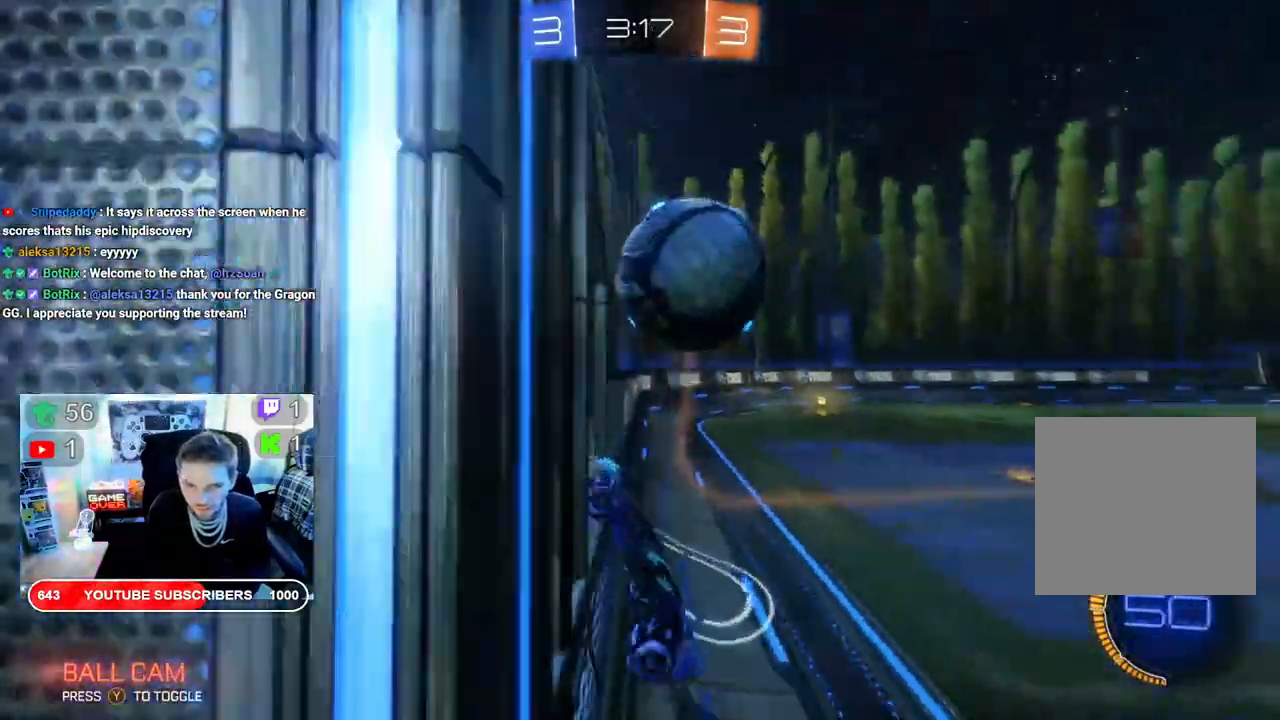
{"buttons": ["B", "R2"], "left_stick": "center", "right_stick": "center", "events": [[300, "left_stick", "center"], [500, "B", "down"]]}
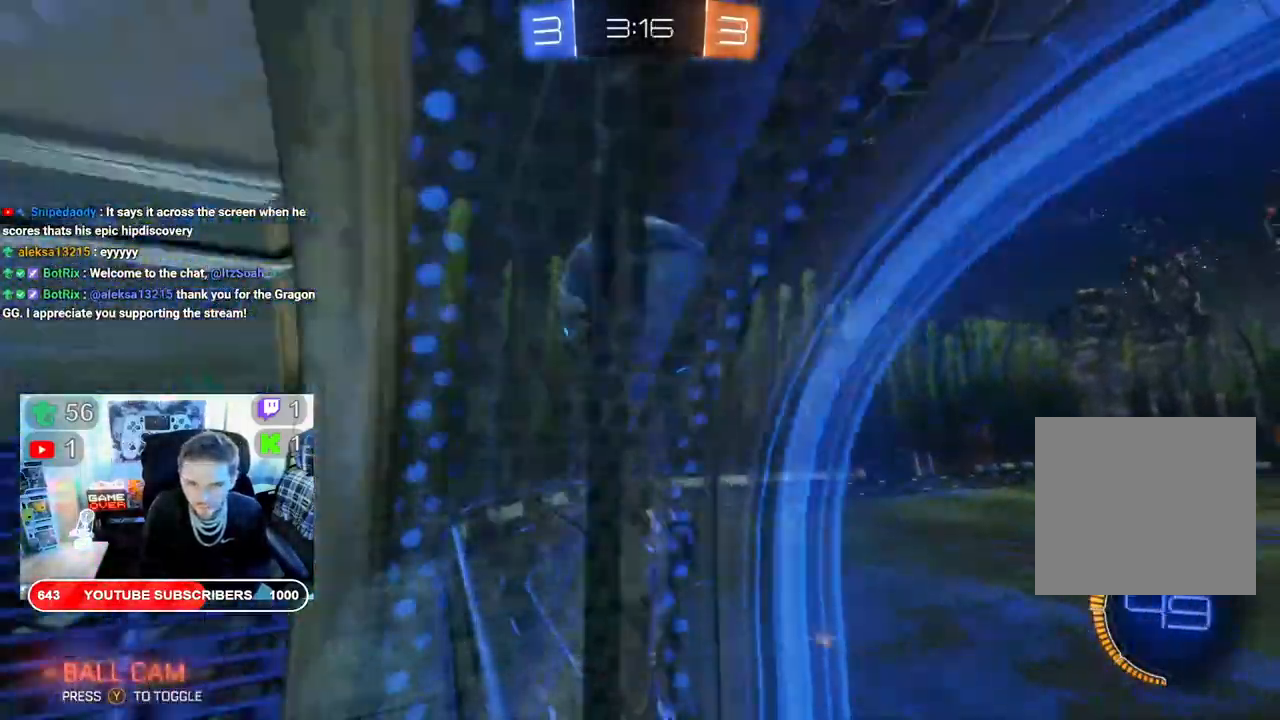
{"buttons": [], "left_stick": "right", "right_stick": "center", "events": [[133, "B", "up"], [200, "left_stick", "right"], [467, "R2", "up"]]}
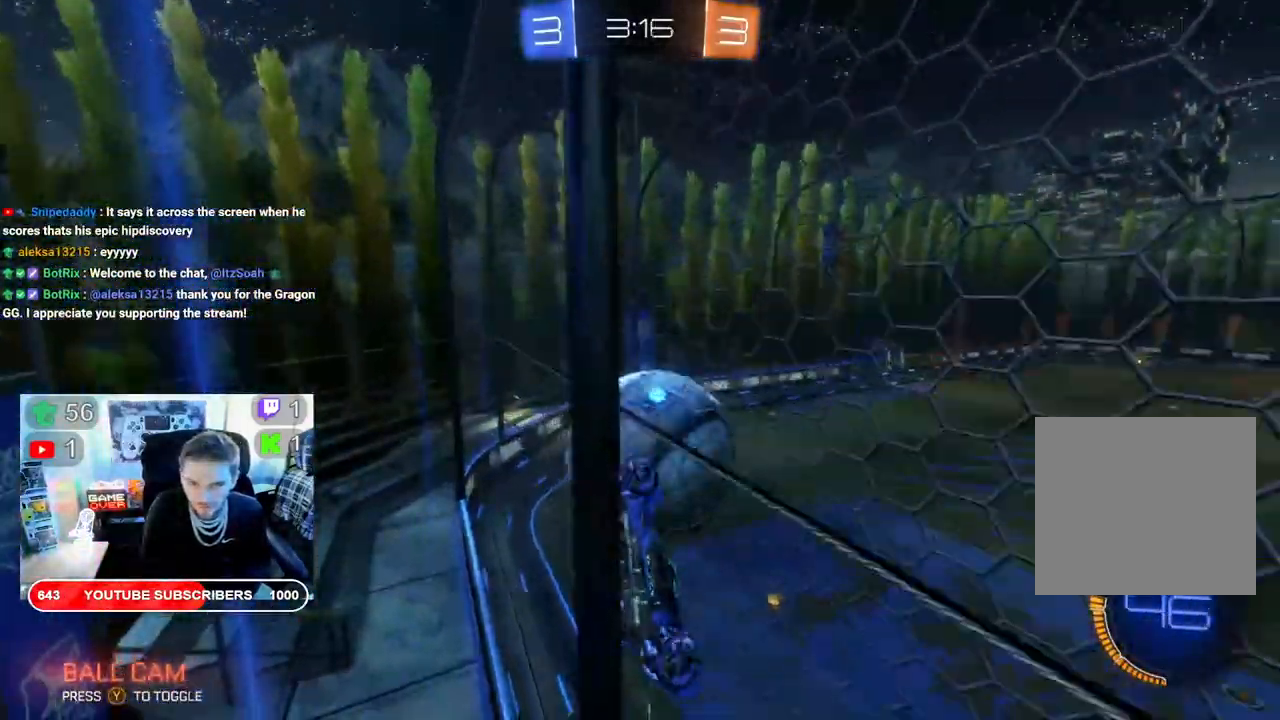
{"buttons": [], "left_stick": "right", "right_stick": "center", "events": []}
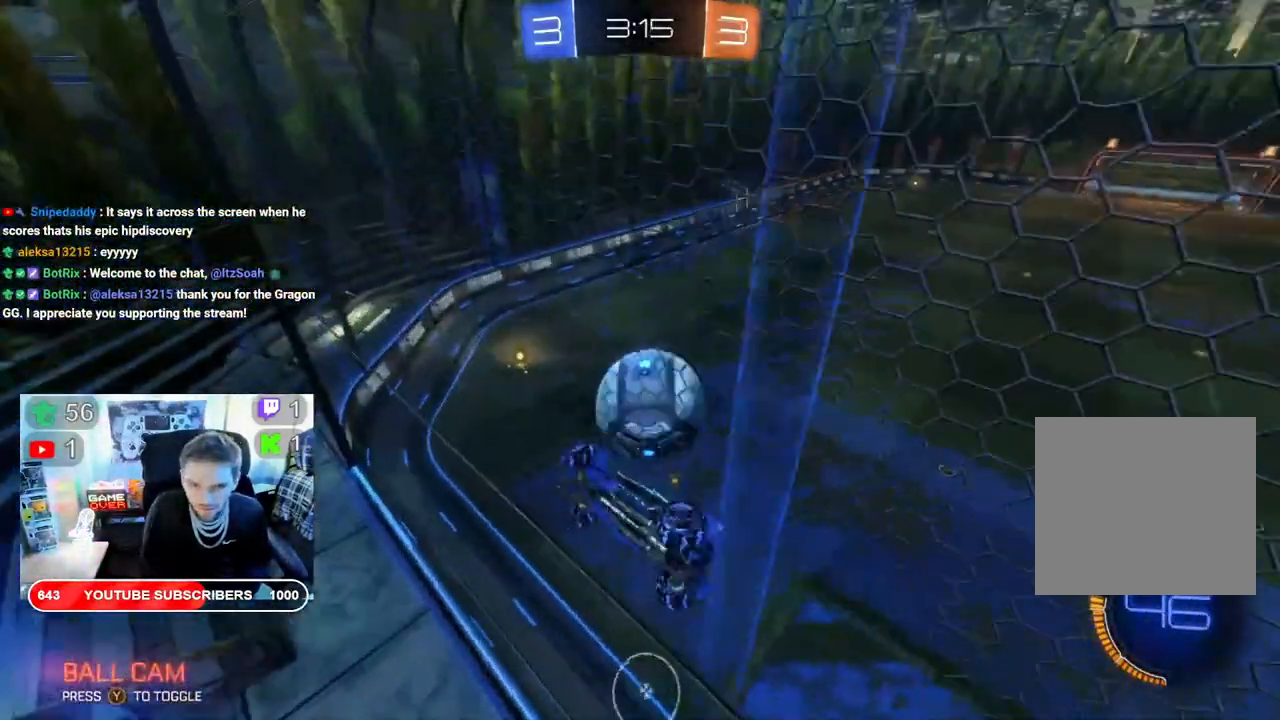
{"buttons": ["B", "R2"], "left_stick": "right", "right_stick": "center", "events": [[17, "R2", "down"], [217, "B", "down"]]}
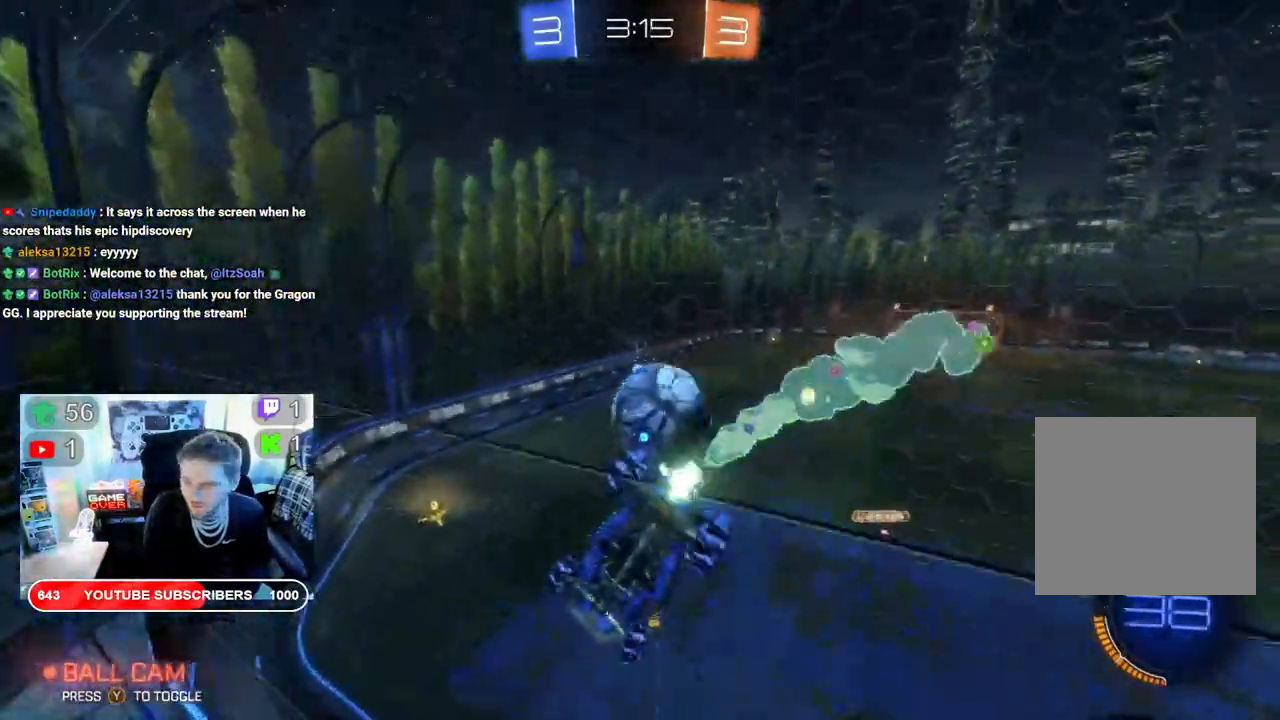
{"buttons": ["R2"], "left_stick": "center", "right_stick": "center"}
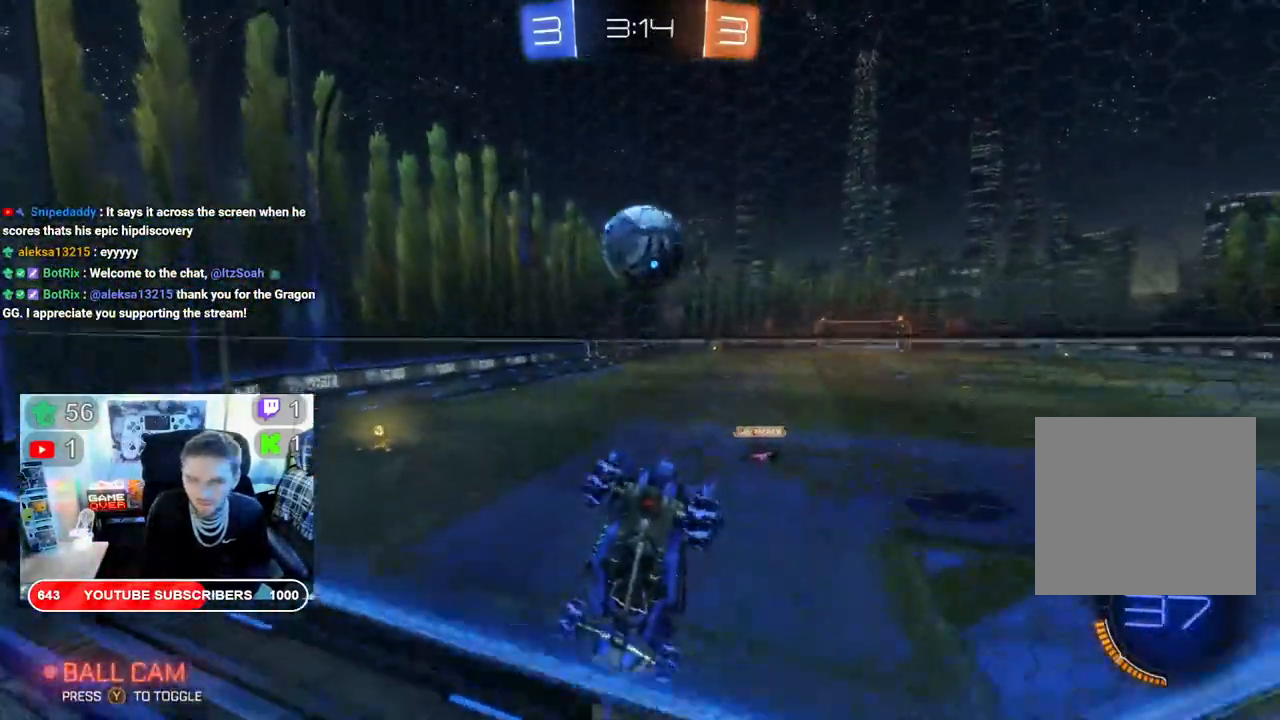
{"buttons": ["R2"], "left_stick": "left", "right_stick": "center"}
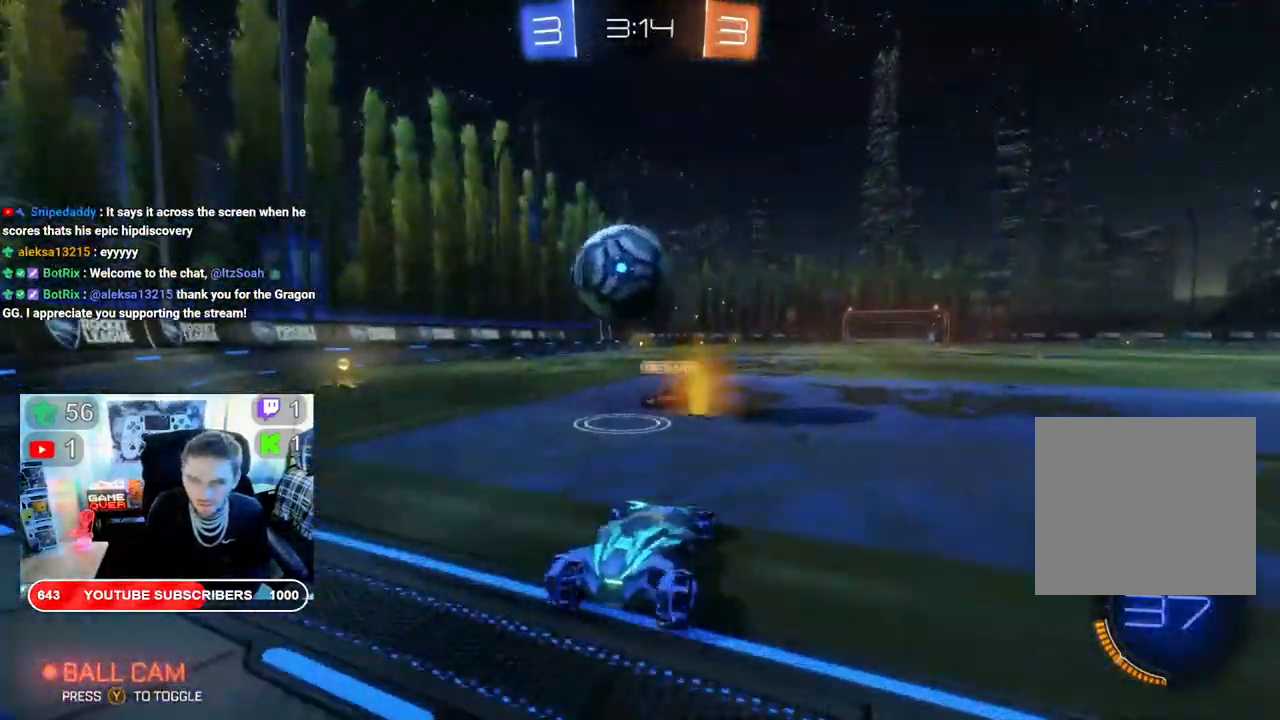
{"buttons": ["R2"], "left_stick": "down-left", "right_stick": "center", "events": [[300, "left_stick", "down-left"]]}
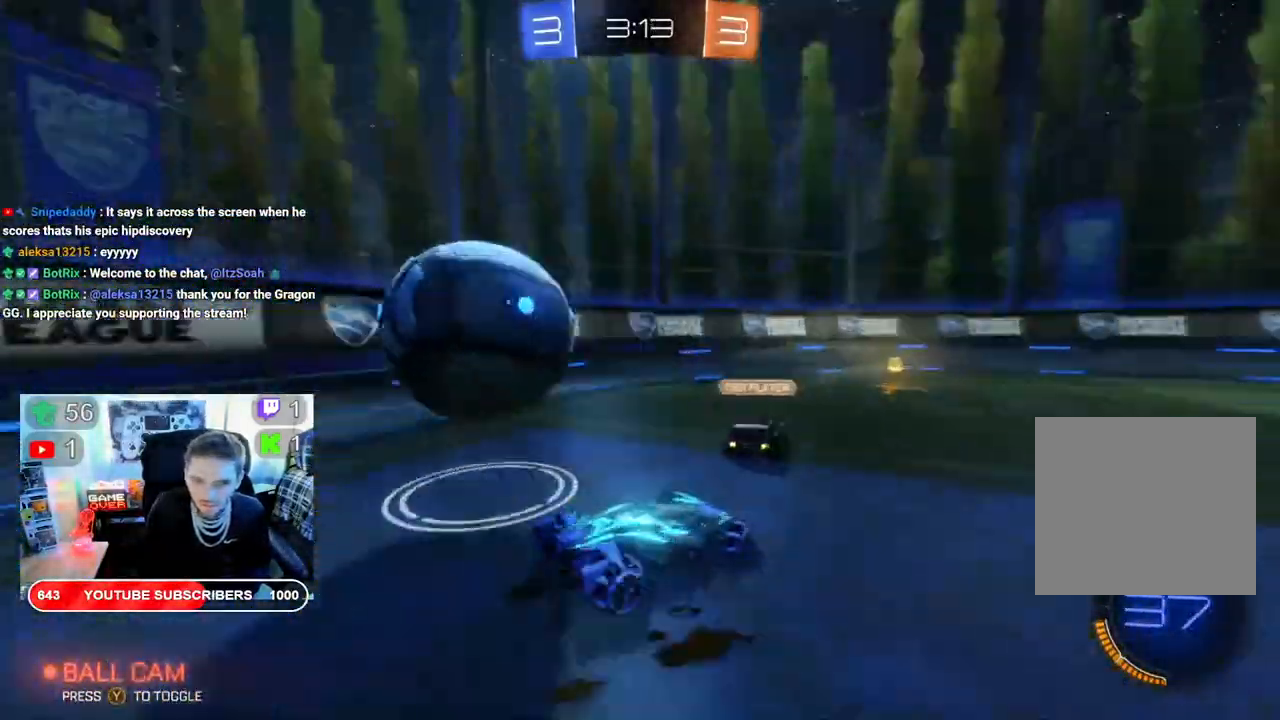
{"buttons": ["R2"], "left_stick": "down-left", "right_stick": "center", "events": []}
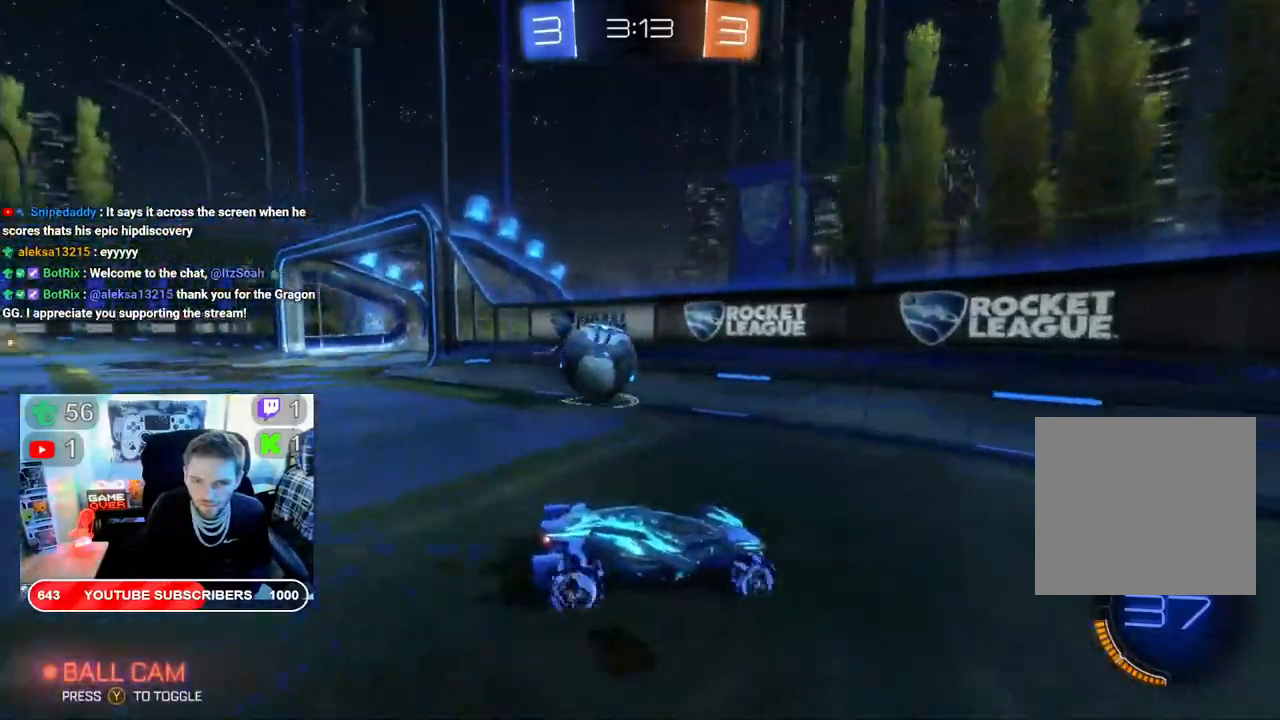
{"buttons": ["R2"], "left_stick": "down-left", "right_stick": "center", "events": []}
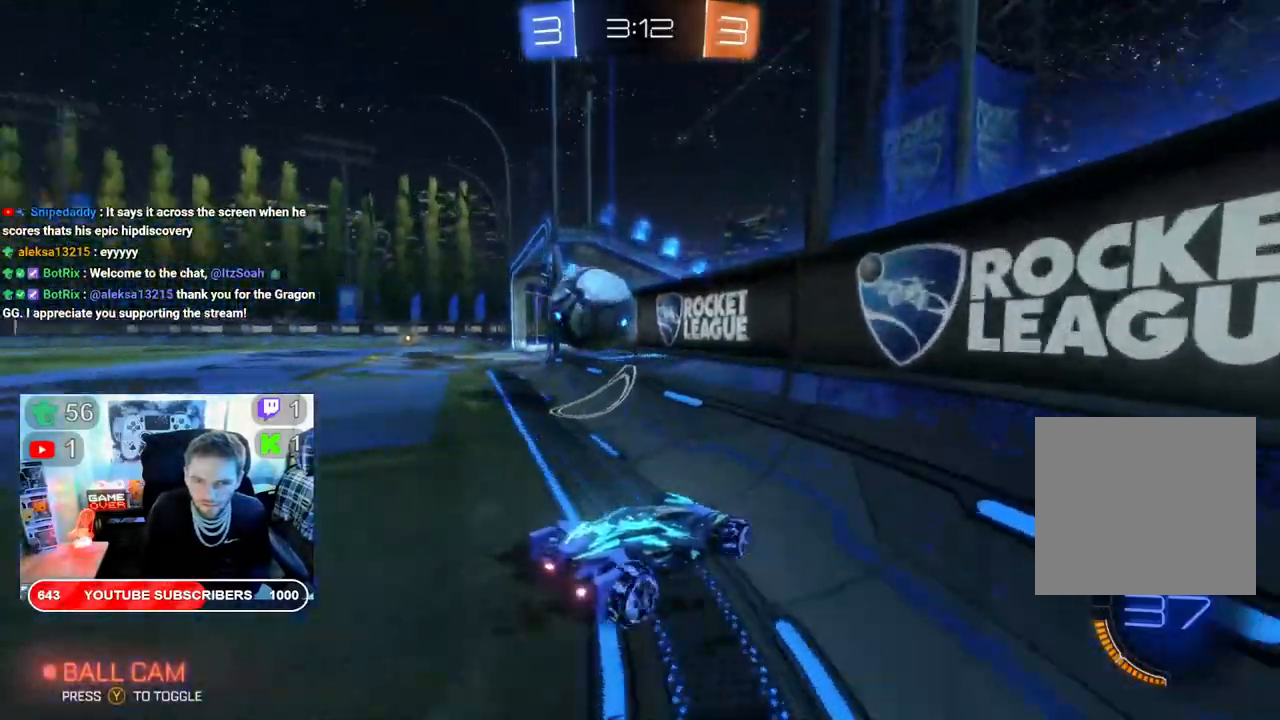
{"buttons": ["R2"], "left_stick": "down-left", "right_stick": "center", "events": [[100, "left_stick", "left"], [400, "left_stick", "down-left"]]}
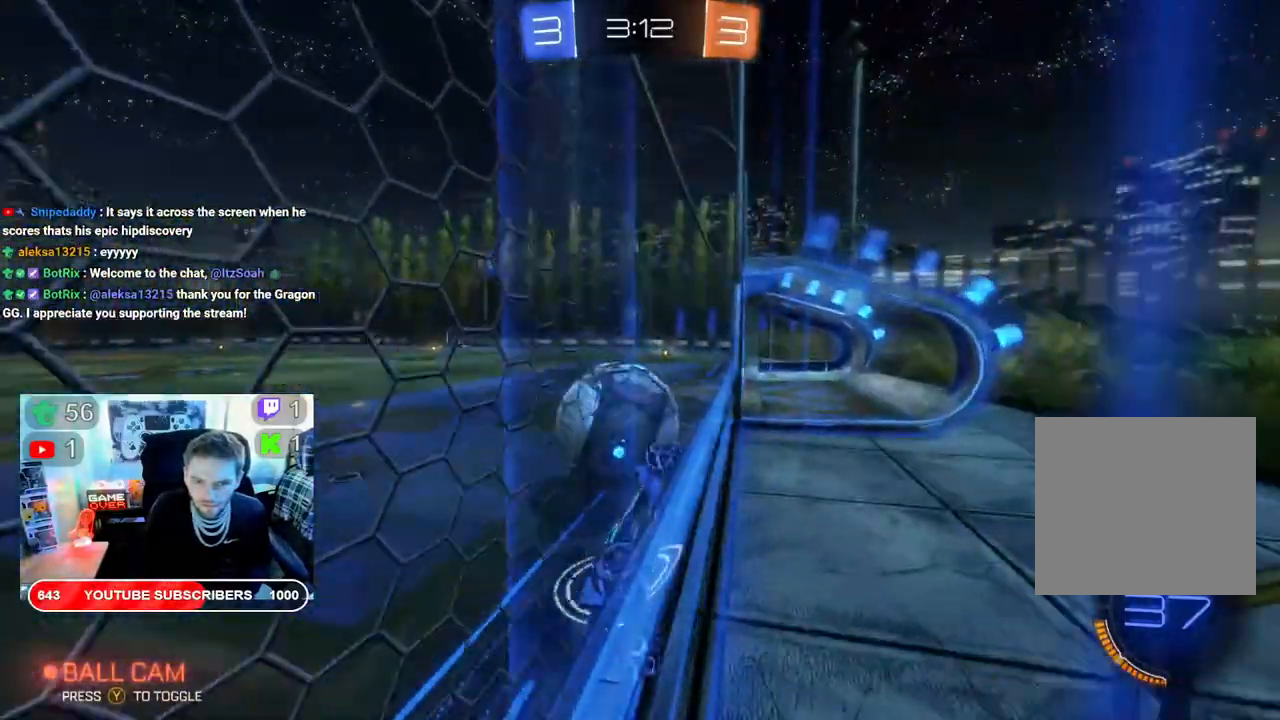
{"buttons": [], "left_stick": "down-left", "right_stick": "center", "events": [[467, "R2", "up"]]}
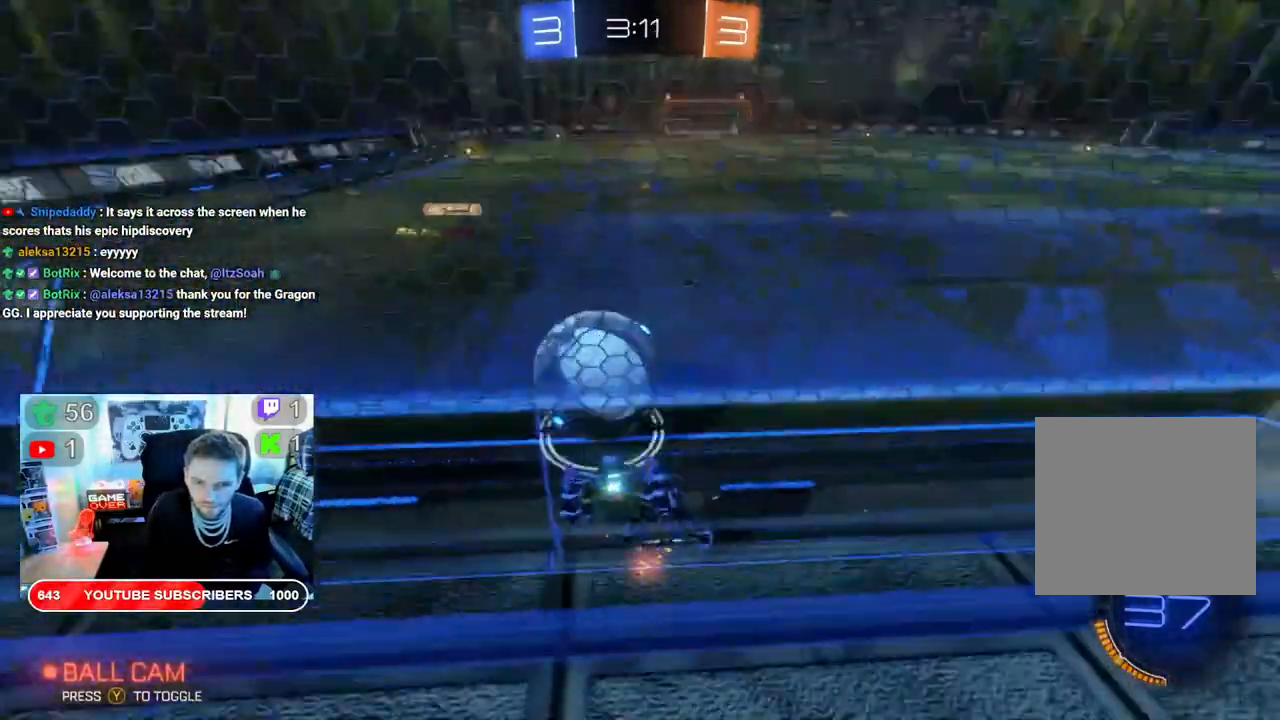
{"buttons": ["A", "R2"], "left_stick": "up-right", "right_stick": "center", "events": [[217, "left_stick", "down"], [283, "R2", "down"], [450, "A", "down"], [450, "left_stick", "up-right"]]}